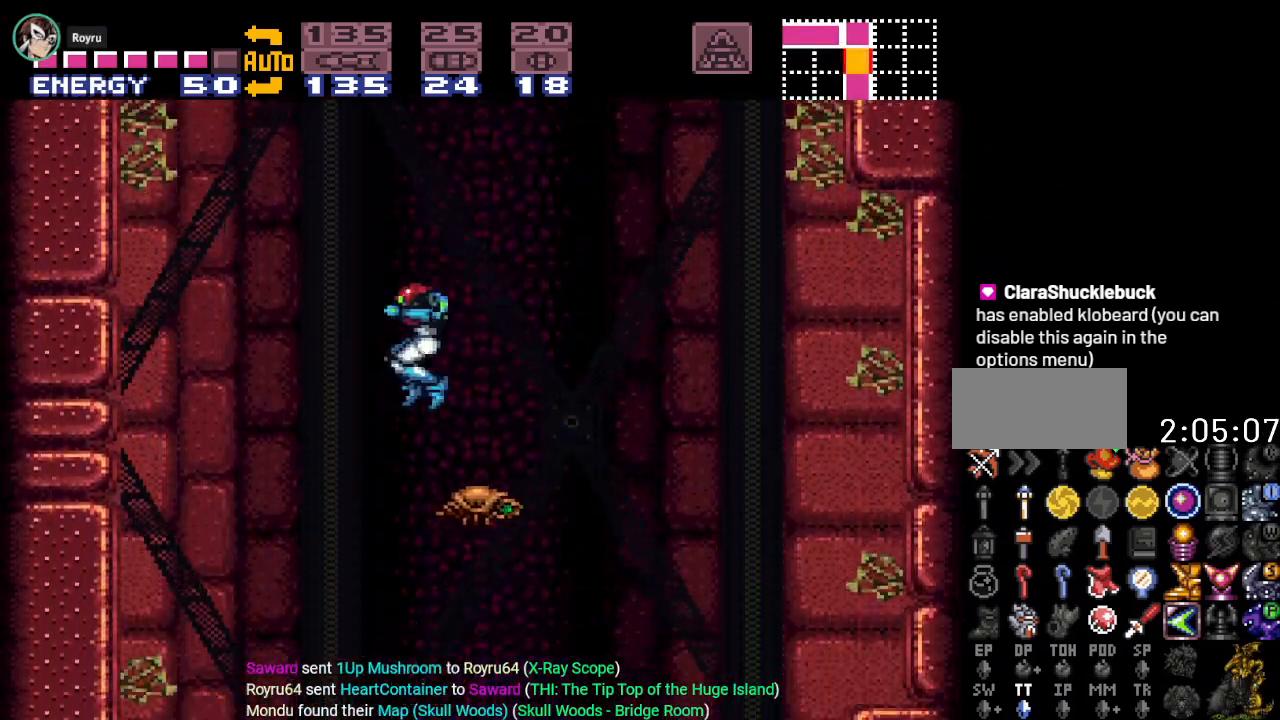
Gameplay with a controller (Nintendo layout); each line is a JSON object with the inputs held at the frame after it. "events" lists button and stick changes between this image and that frame as [ms after this image, input, new state], when the widget could be followed in between. Not read: L3 R3.
{"buttons": ["DPAD_LEFT"], "events": [[334, "Y", "up"]]}
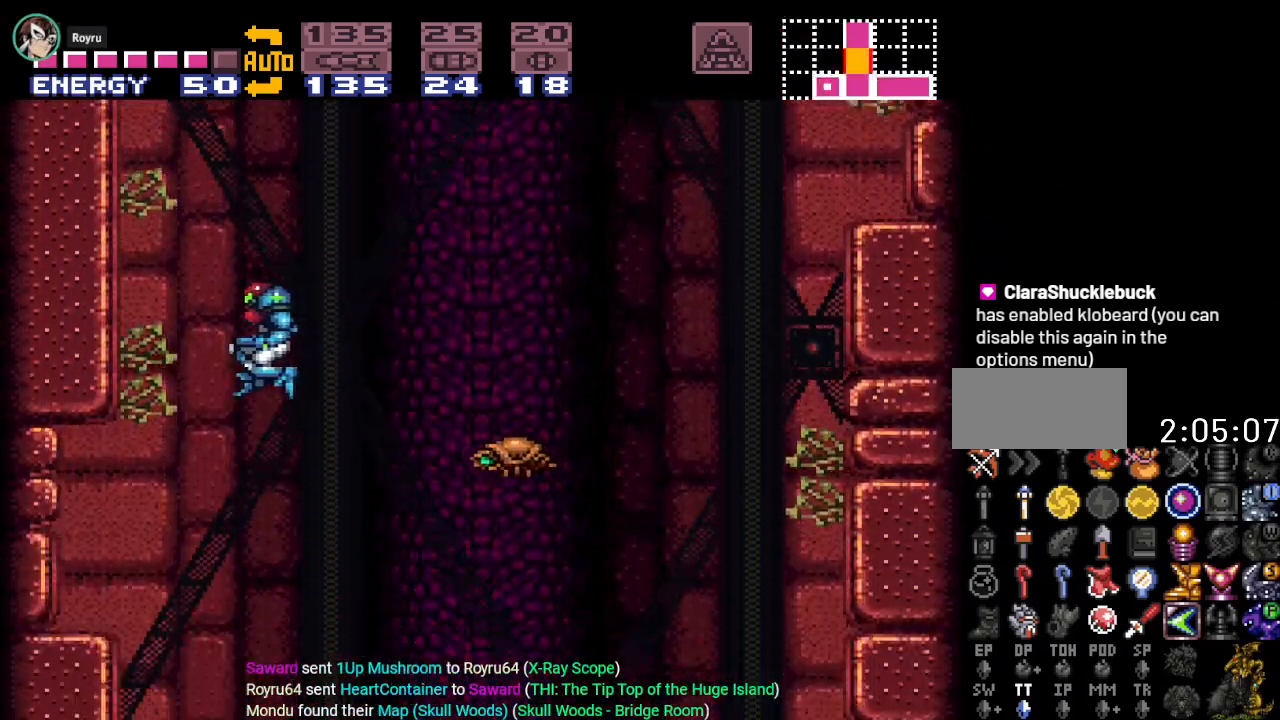
{"buttons": [], "events": [[334, "DPAD_LEFT", "up"]]}
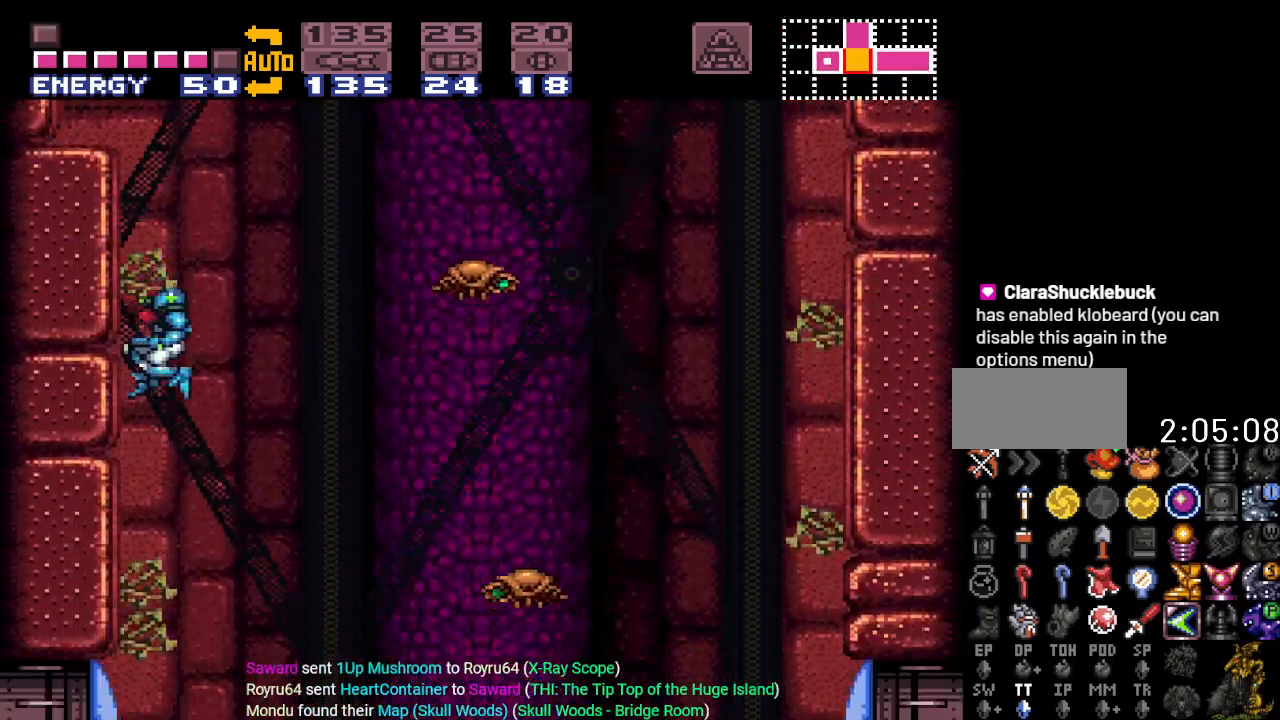
{"buttons": ["A"], "events": [[501, "A", "down"]]}
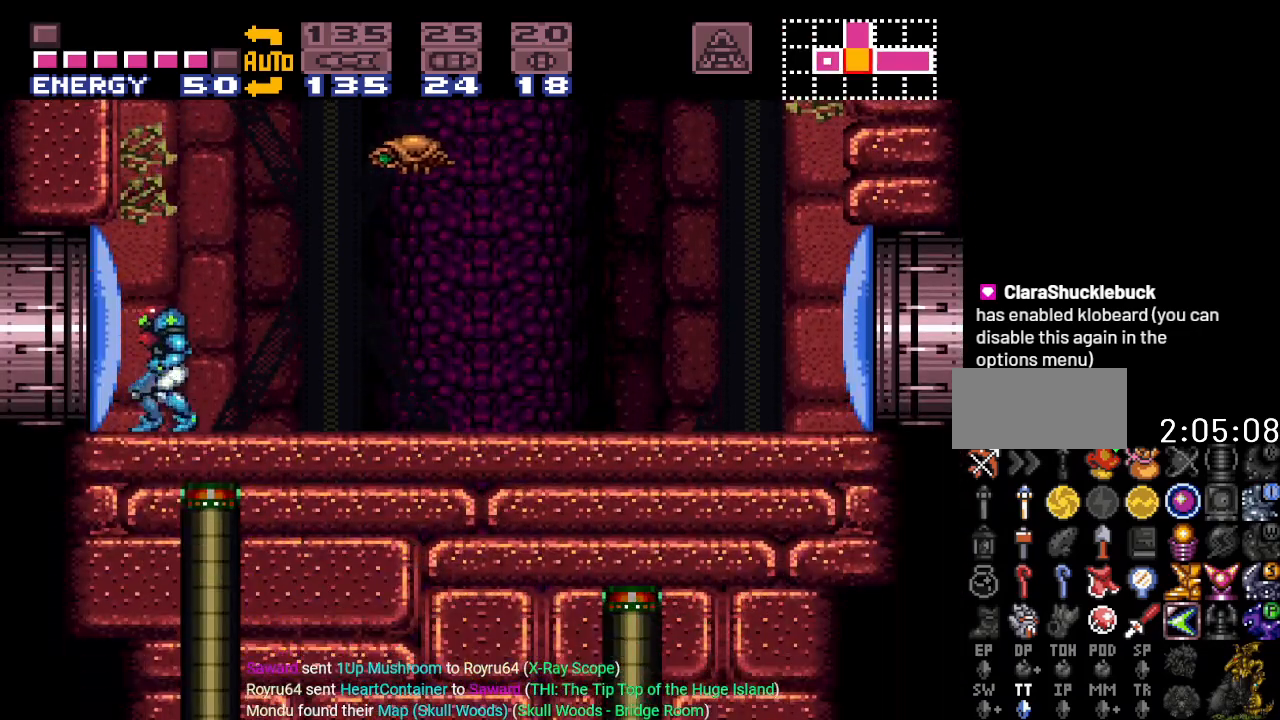
{"buttons": ["DPAD_LEFT"], "events": [[117, "A", "up"], [150, "DPAD_LEFT", "down"]]}
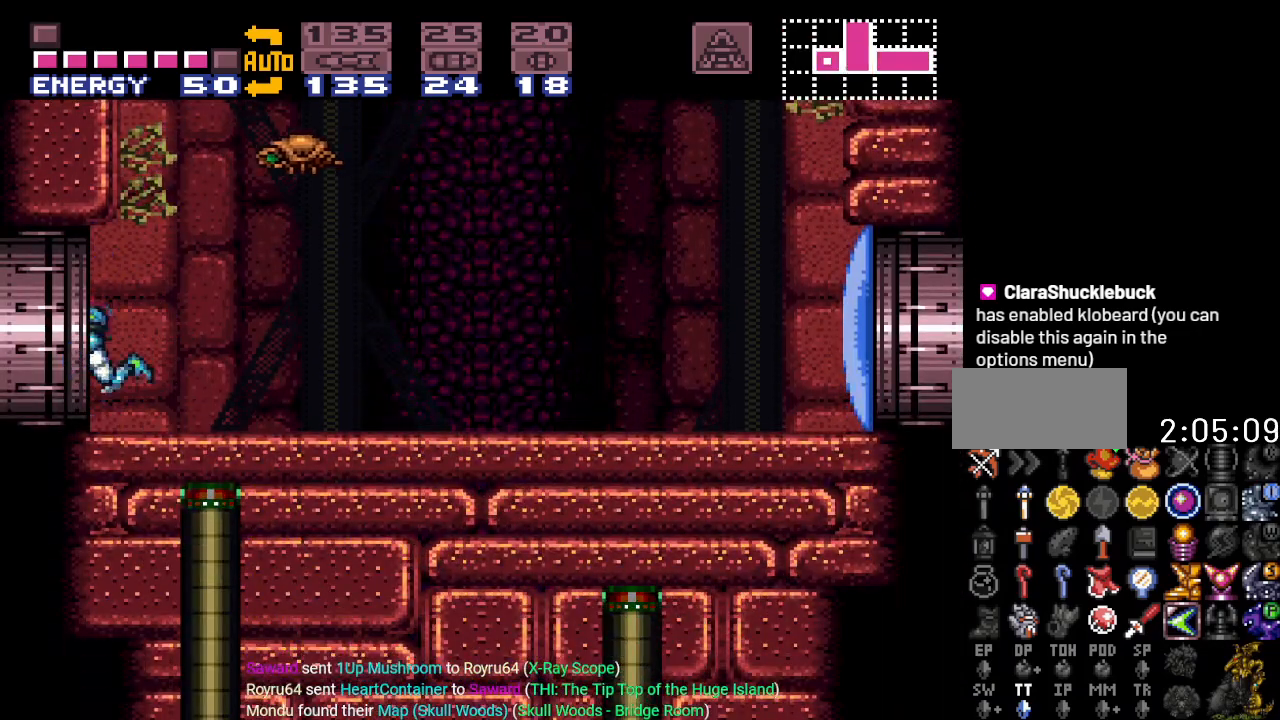
{"buttons": ["DPAD_LEFT"], "events": []}
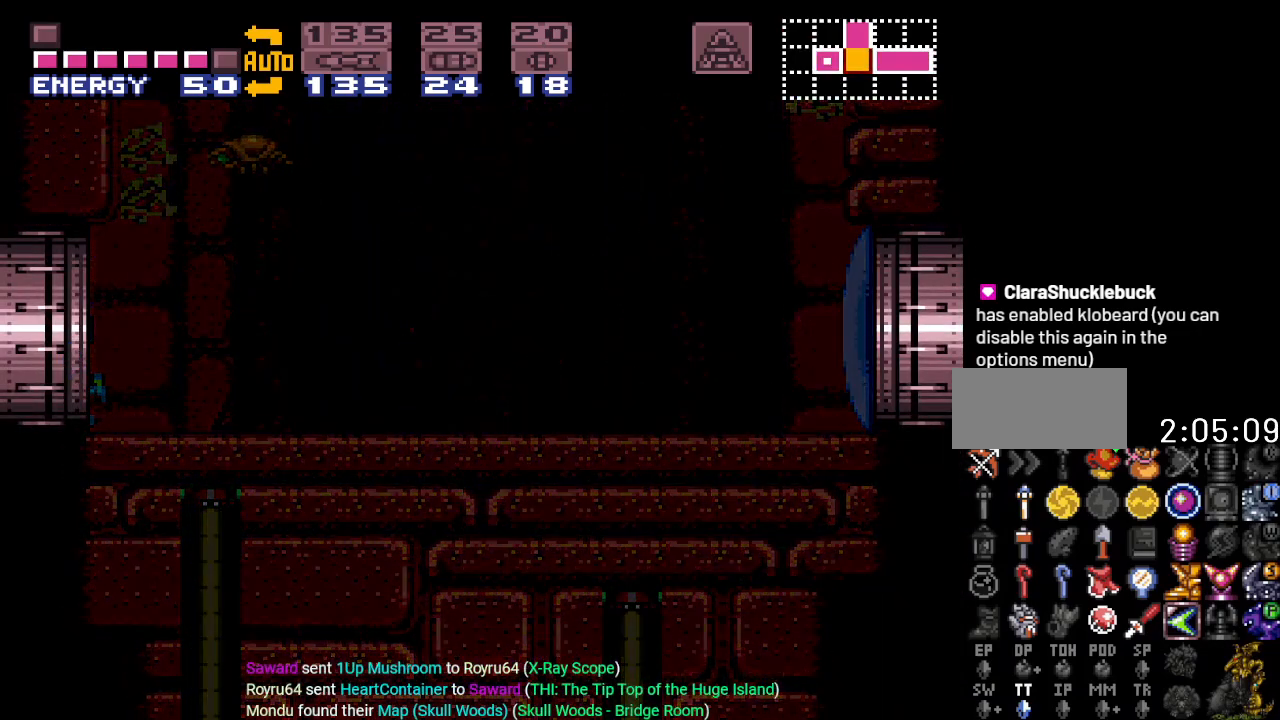
{"buttons": ["DPAD_LEFT"], "events": []}
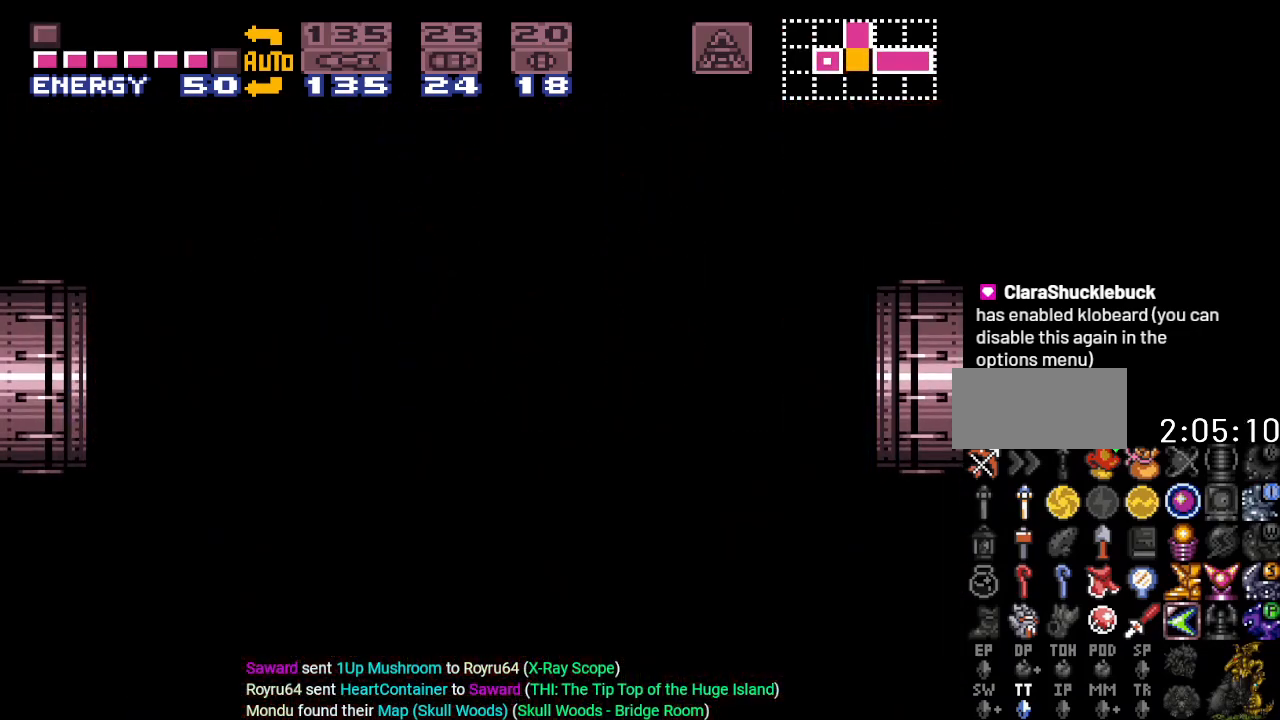
{"buttons": [], "events": [[484, "DPAD_LEFT", "up"]]}
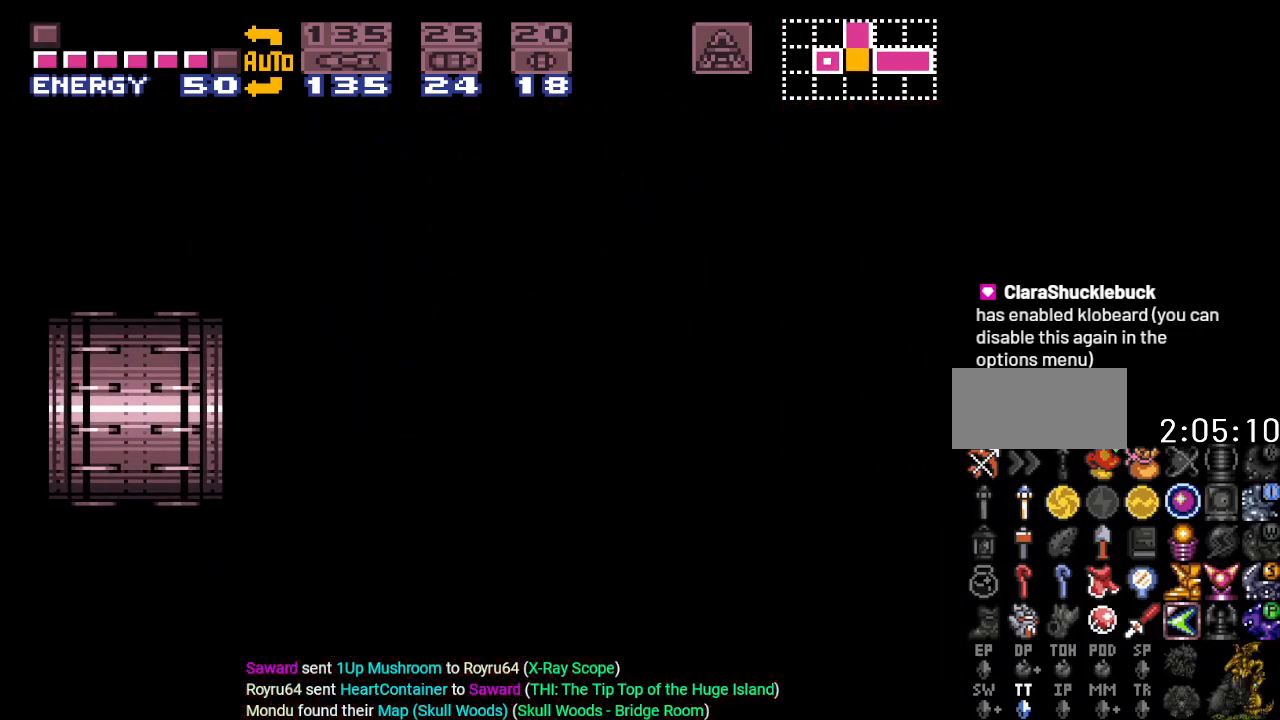
{"buttons": [], "events": []}
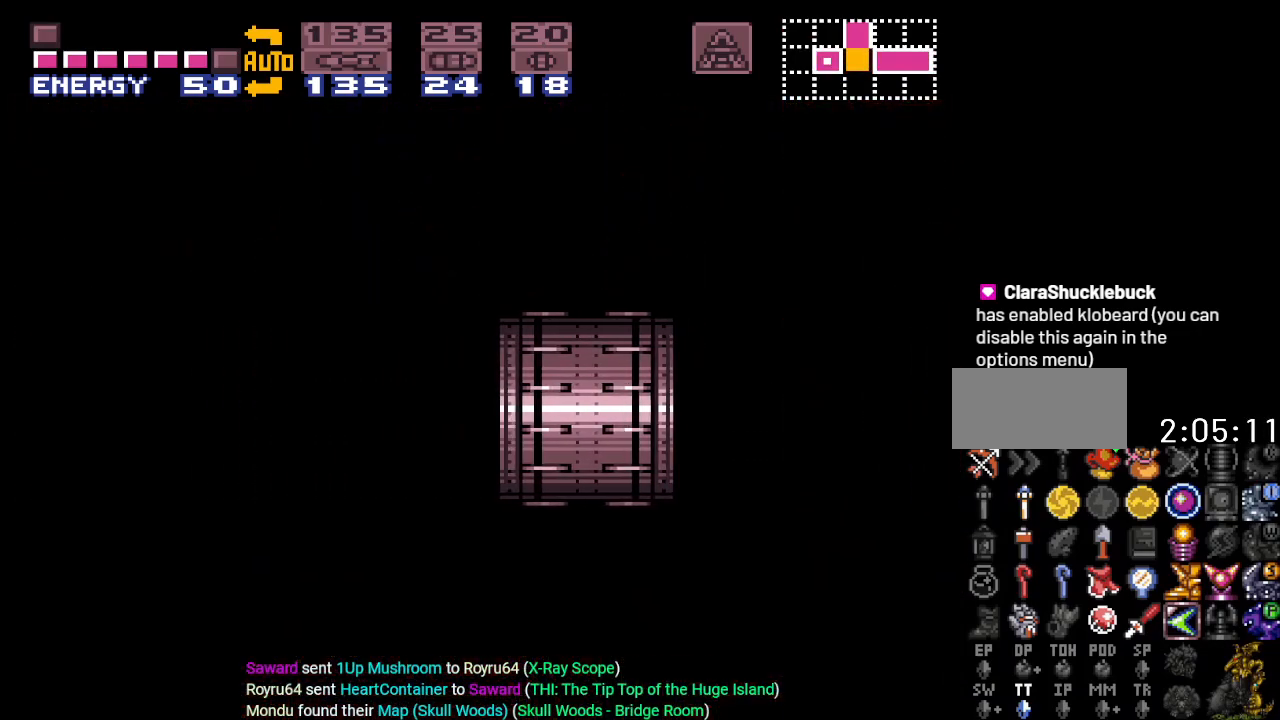
{"buttons": [], "events": []}
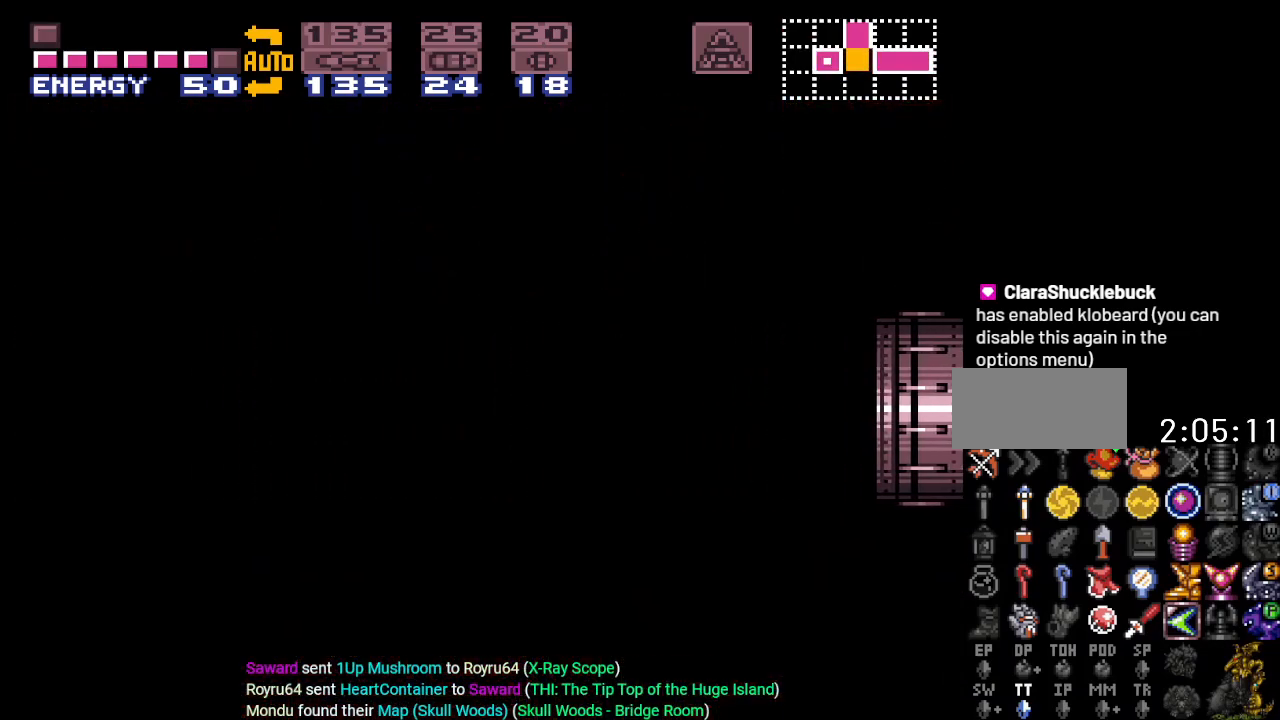
{"buttons": [], "events": []}
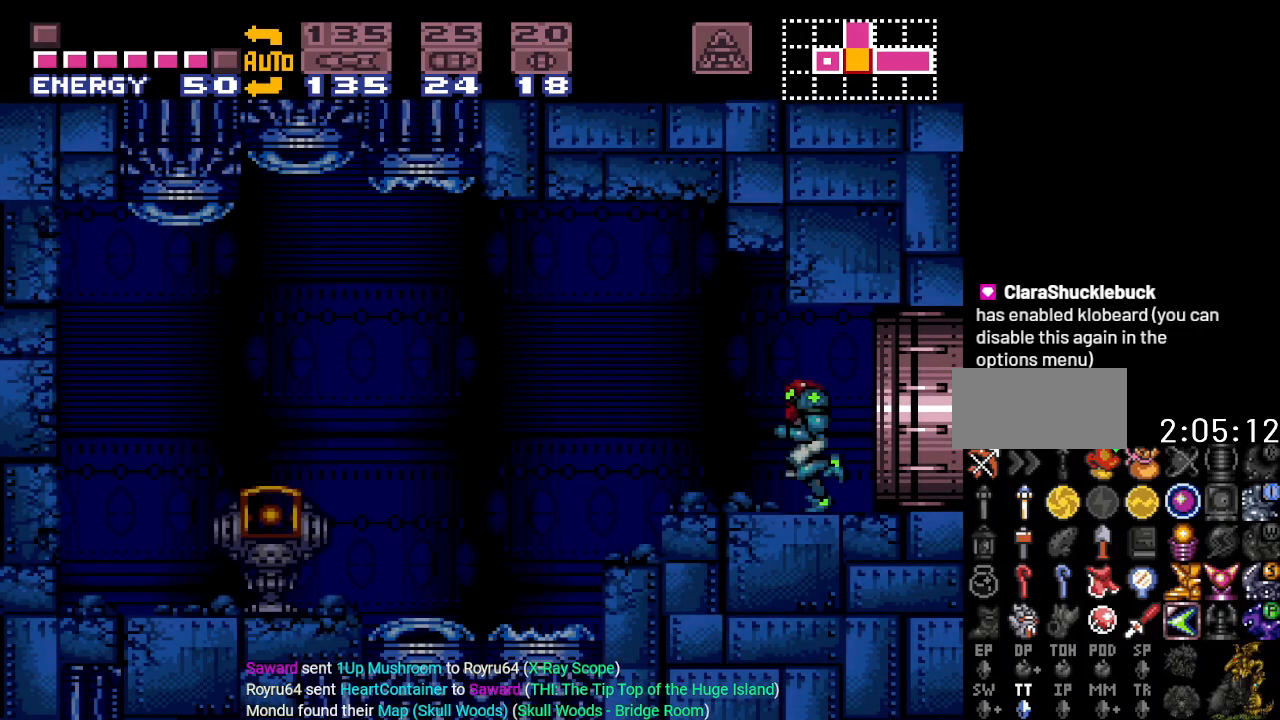
{"buttons": ["Y", "DPAD_LEFT"], "events": [[167, "DPAD_LEFT", "down"], [401, "Y", "down"]]}
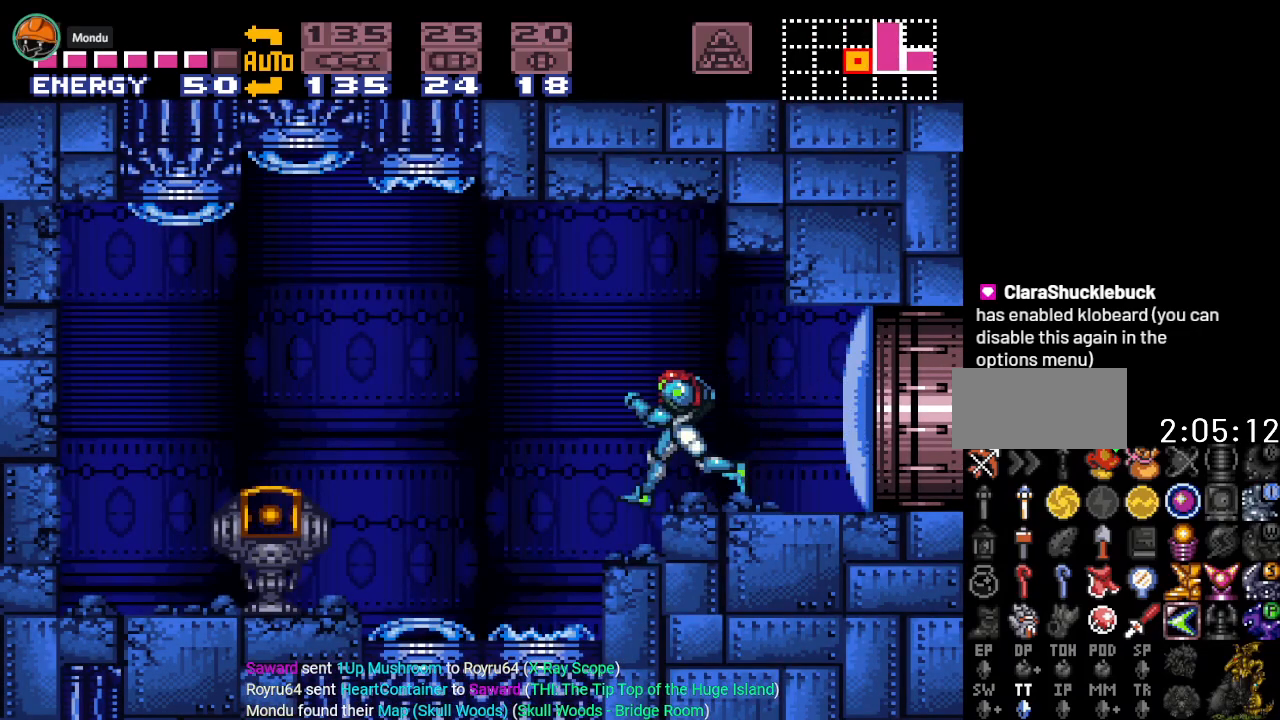
{"buttons": ["Y", "DPAD_LEFT"], "events": []}
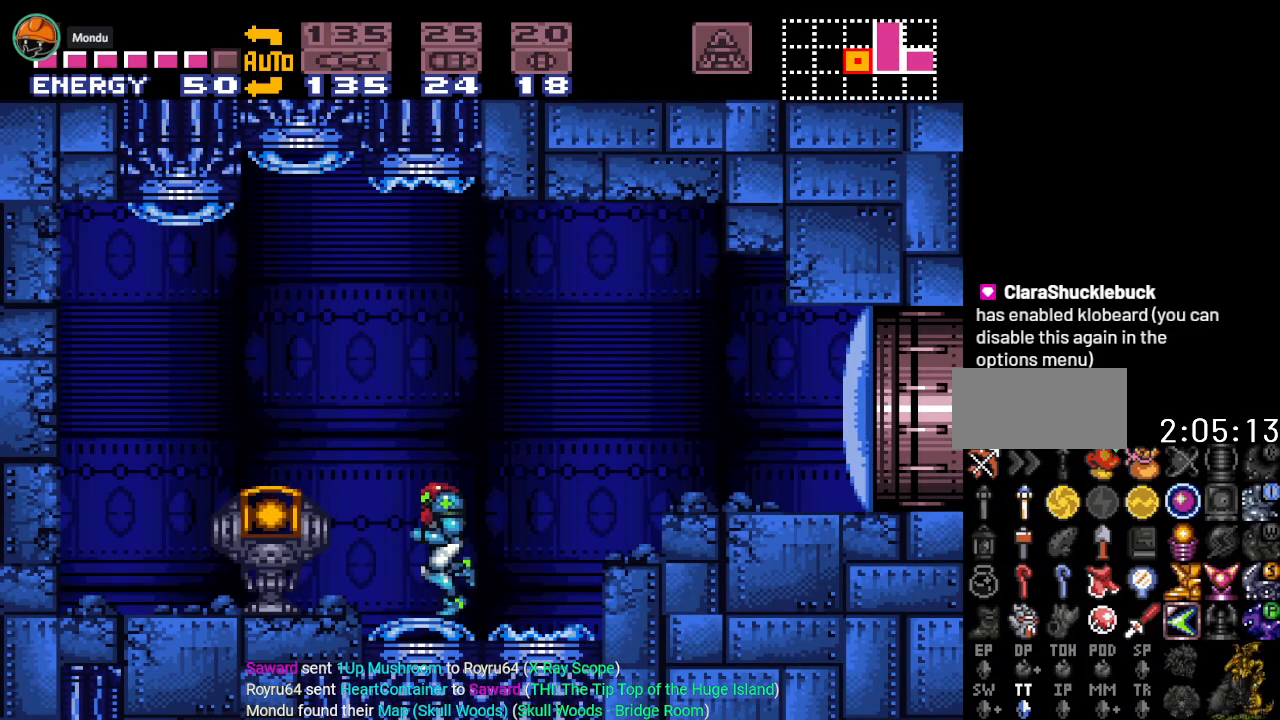
{"buttons": ["Y", "DPAD_LEFT"], "events": []}
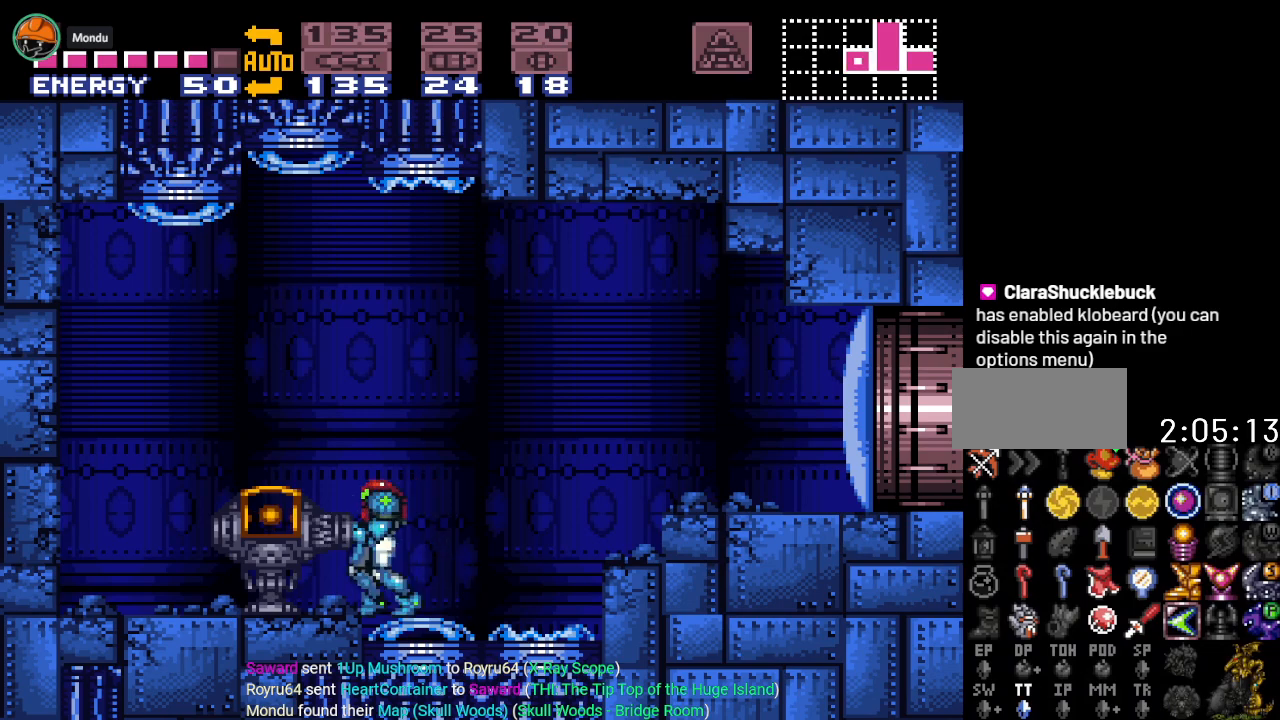
{"buttons": [], "events": [[83, "DPAD_LEFT", "up"], [117, "Y", "up"]]}
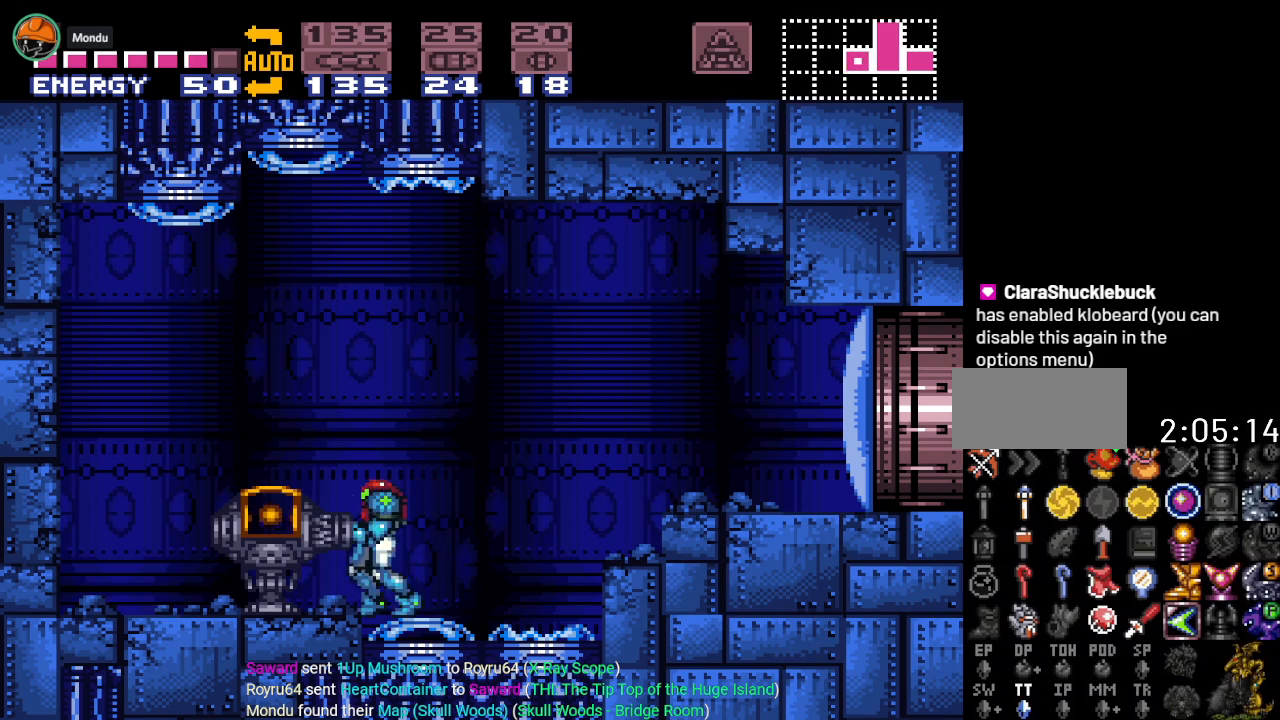
{"buttons": [], "events": []}
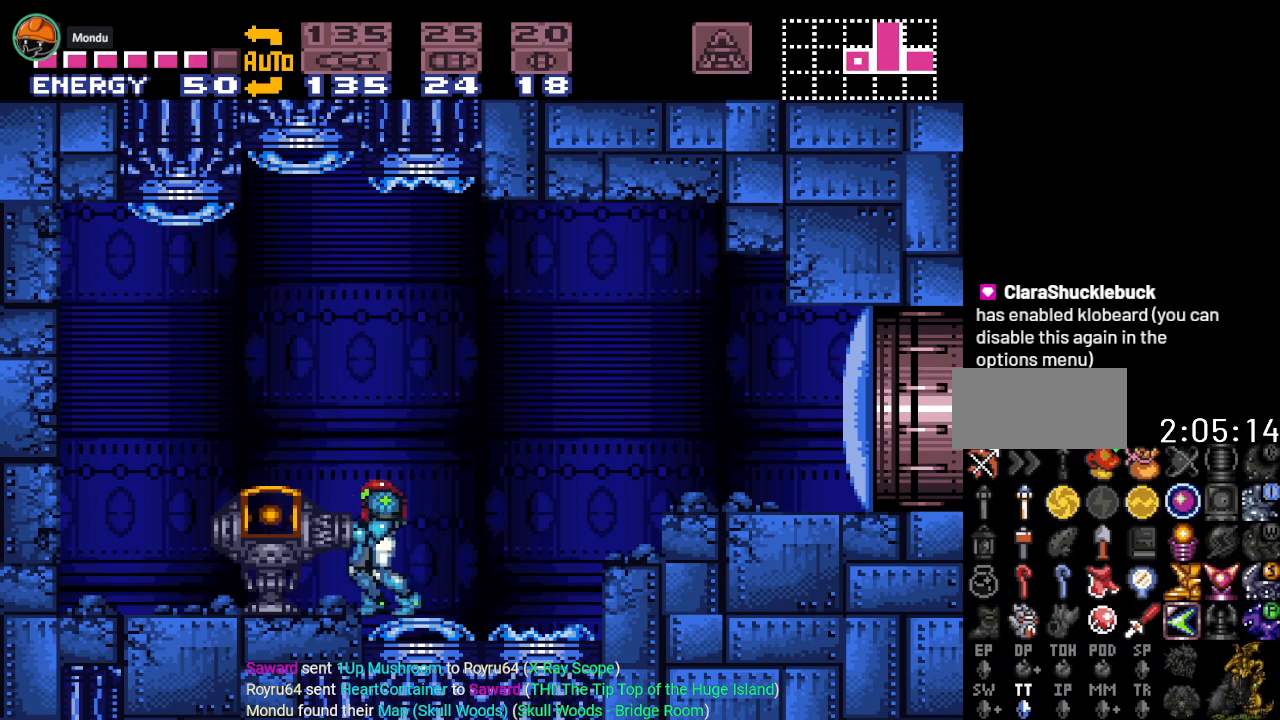
{"buttons": [], "events": []}
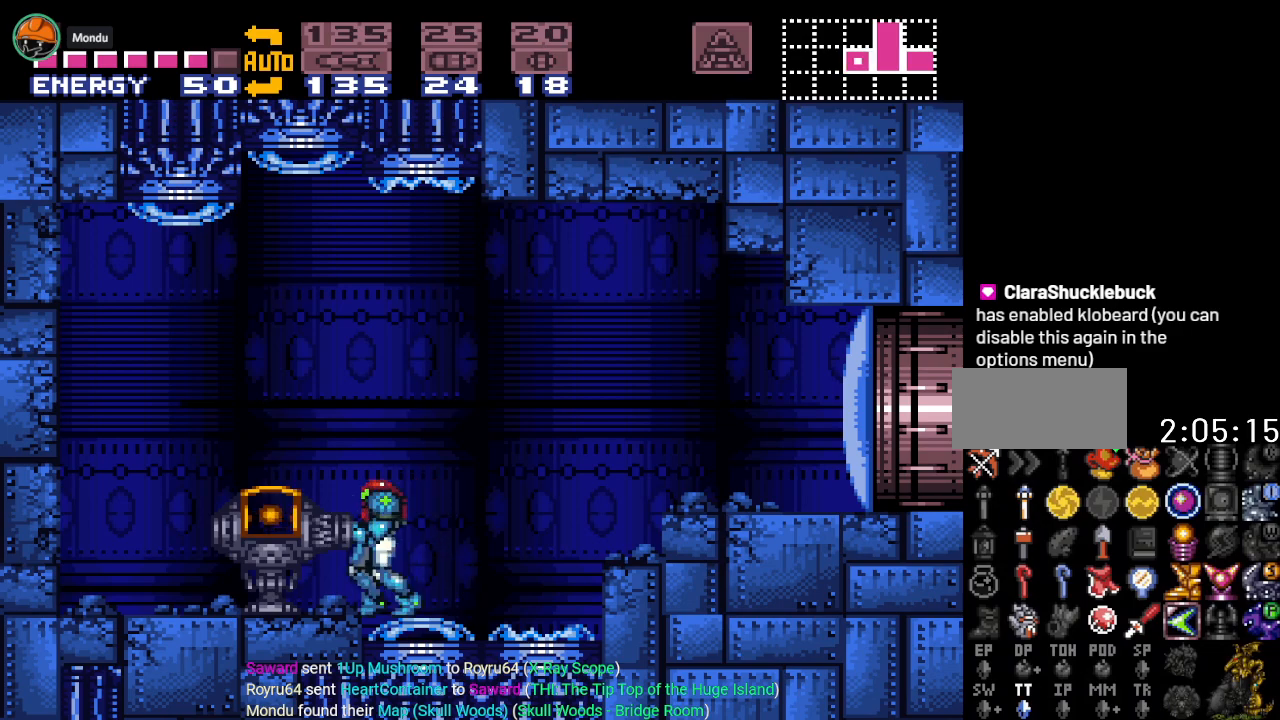
{"buttons": ["DPAD_RIGHT"], "events": [[418, "DPAD_RIGHT", "down"]]}
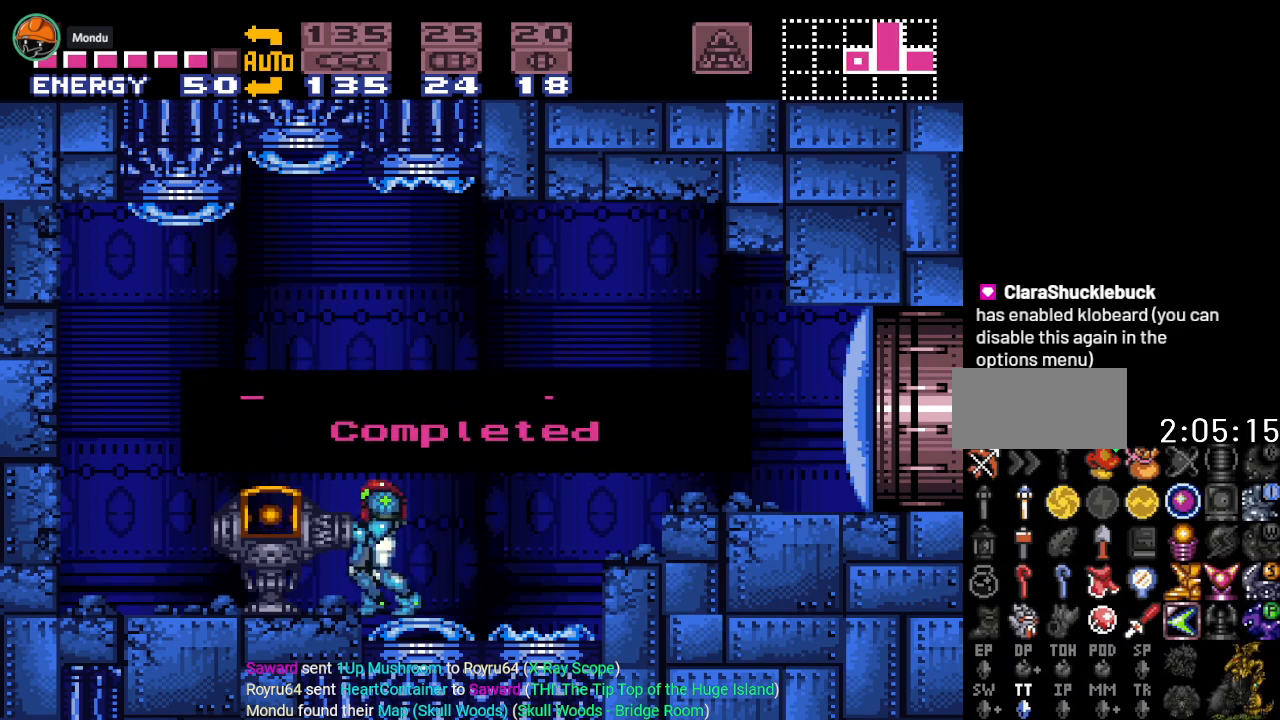
{"buttons": ["Y", "DPAD_RIGHT"], "events": [[251, "Y", "down"]]}
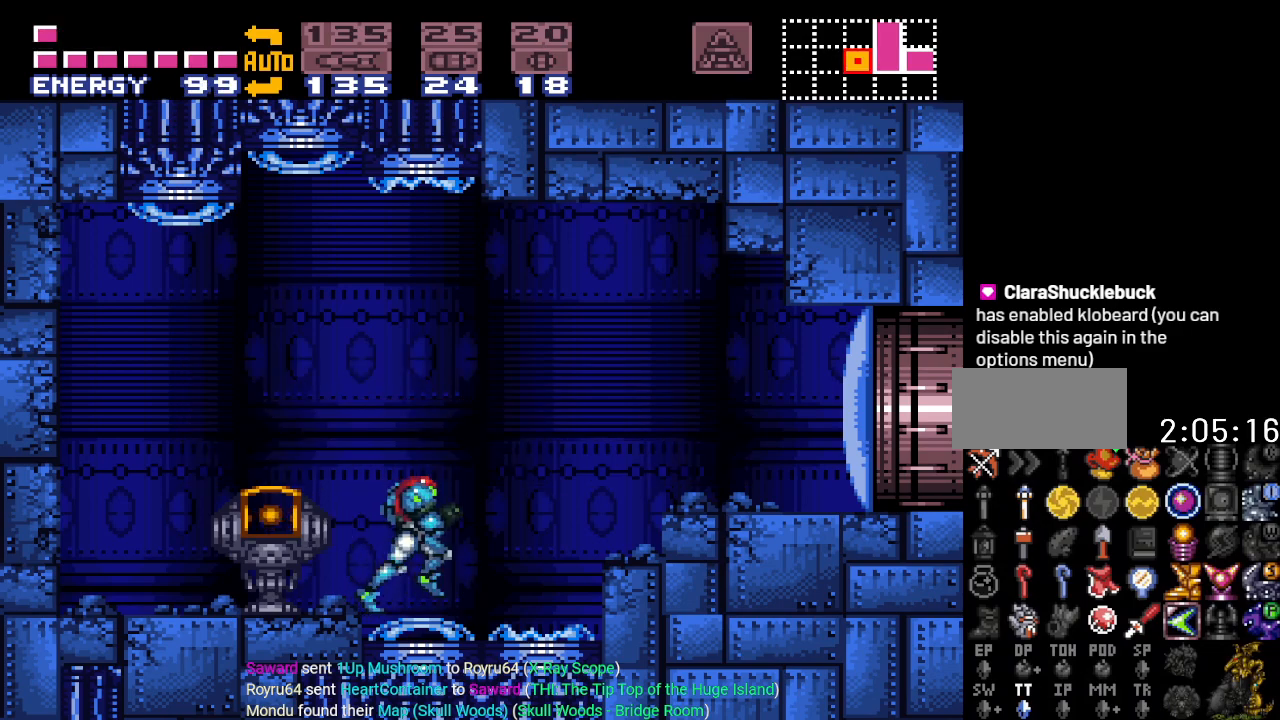
{"buttons": ["DPAD_RIGHT"], "events": [[167, "B", "down"], [317, "B", "up"], [383, "Y", "up"]]}
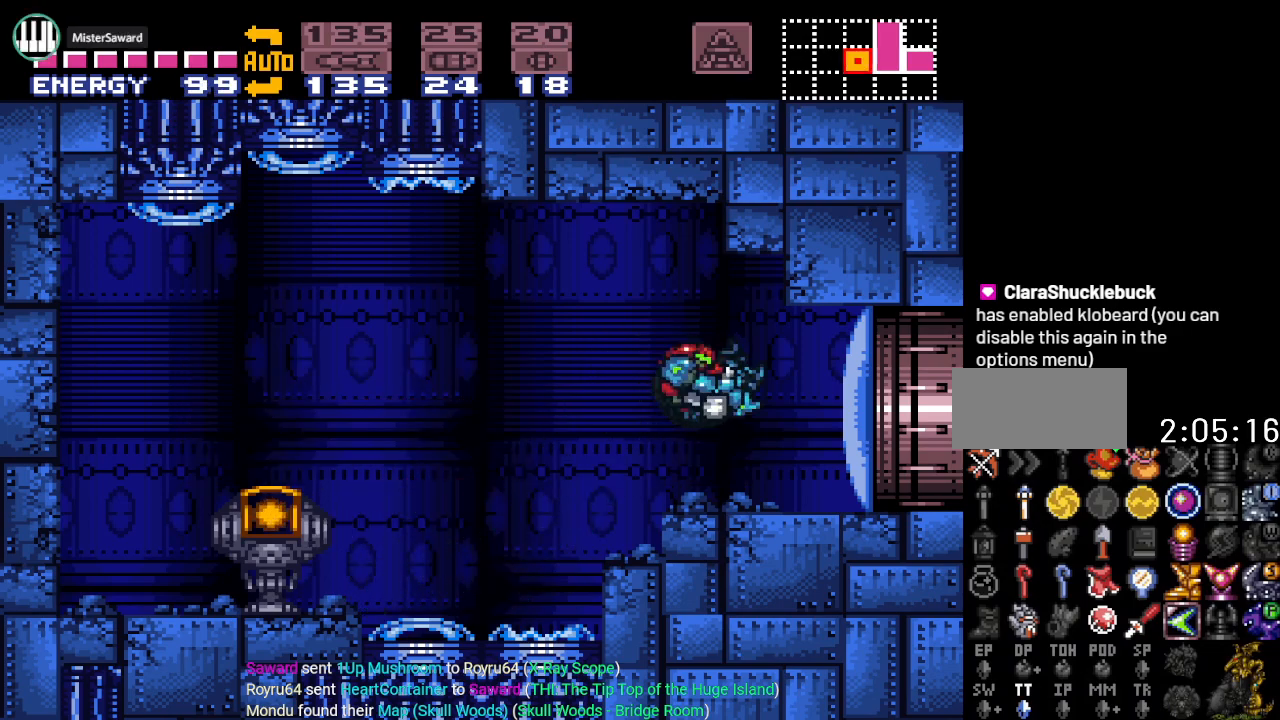
{"buttons": ["DPAD_RIGHT"], "events": [[34, "A", "down"], [167, "A", "up"]]}
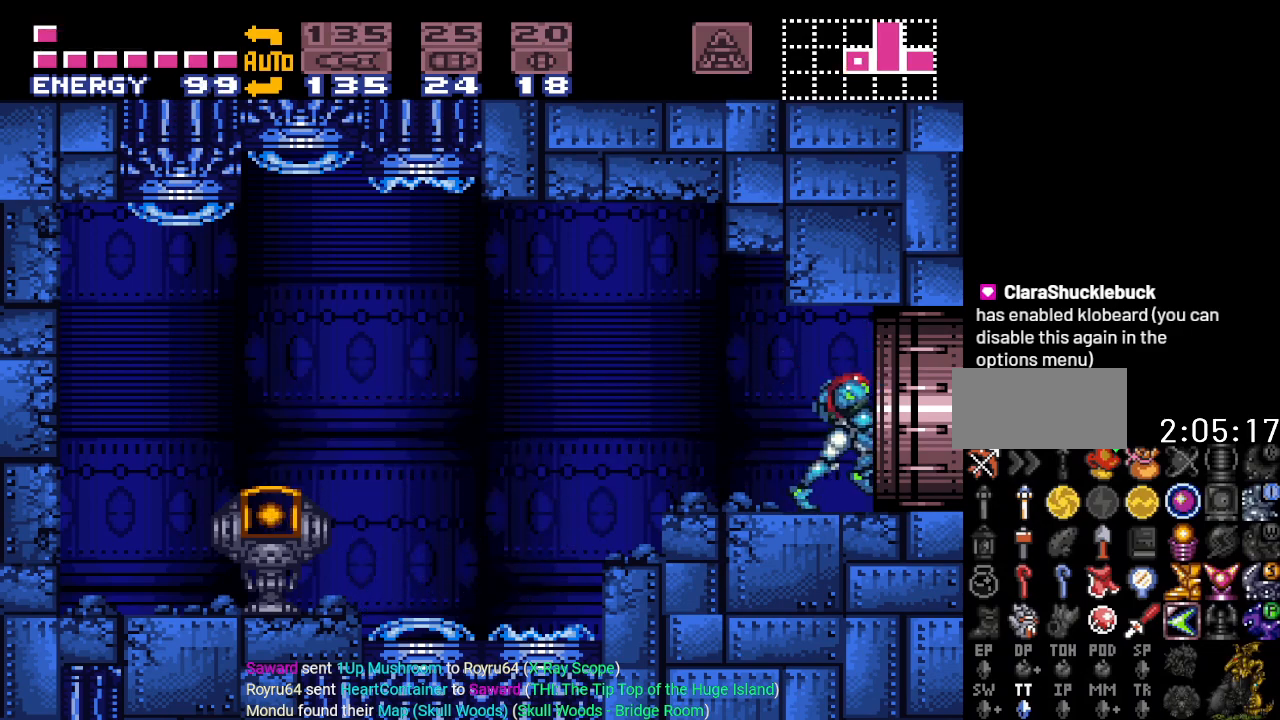
{"buttons": ["DPAD_RIGHT"], "events": []}
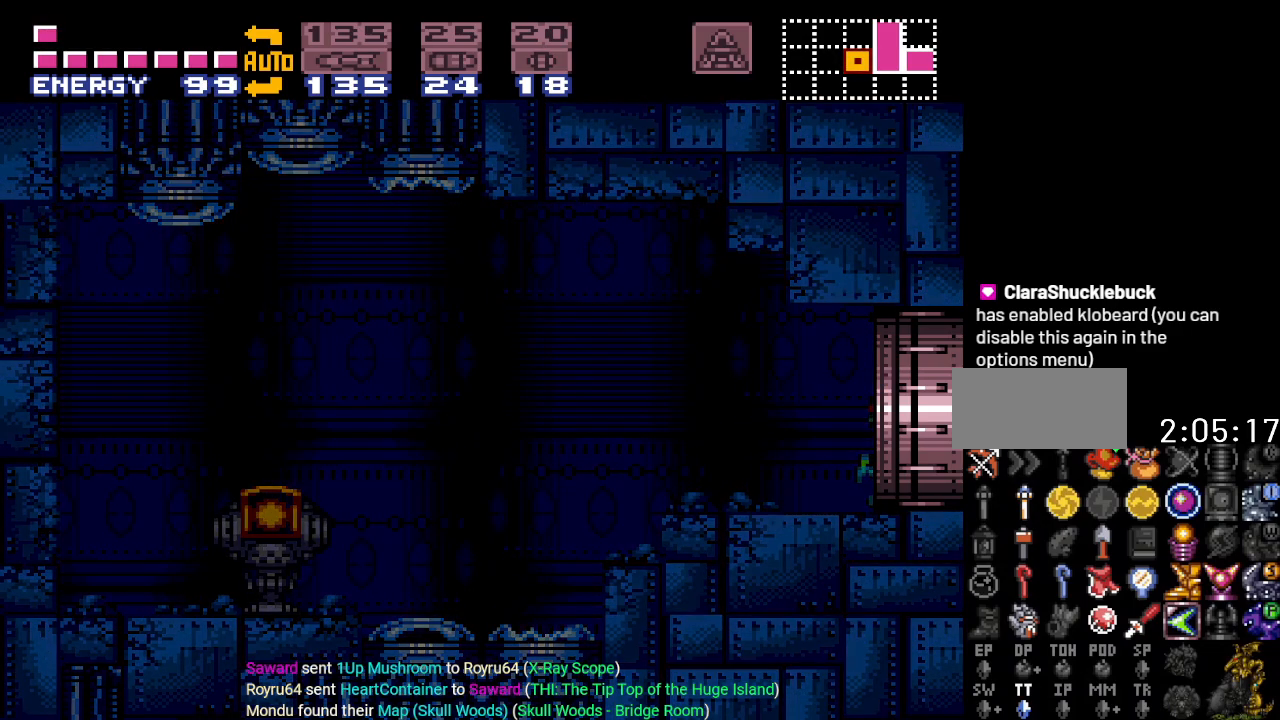
{"buttons": [], "events": [[317, "DPAD_RIGHT", "up"]]}
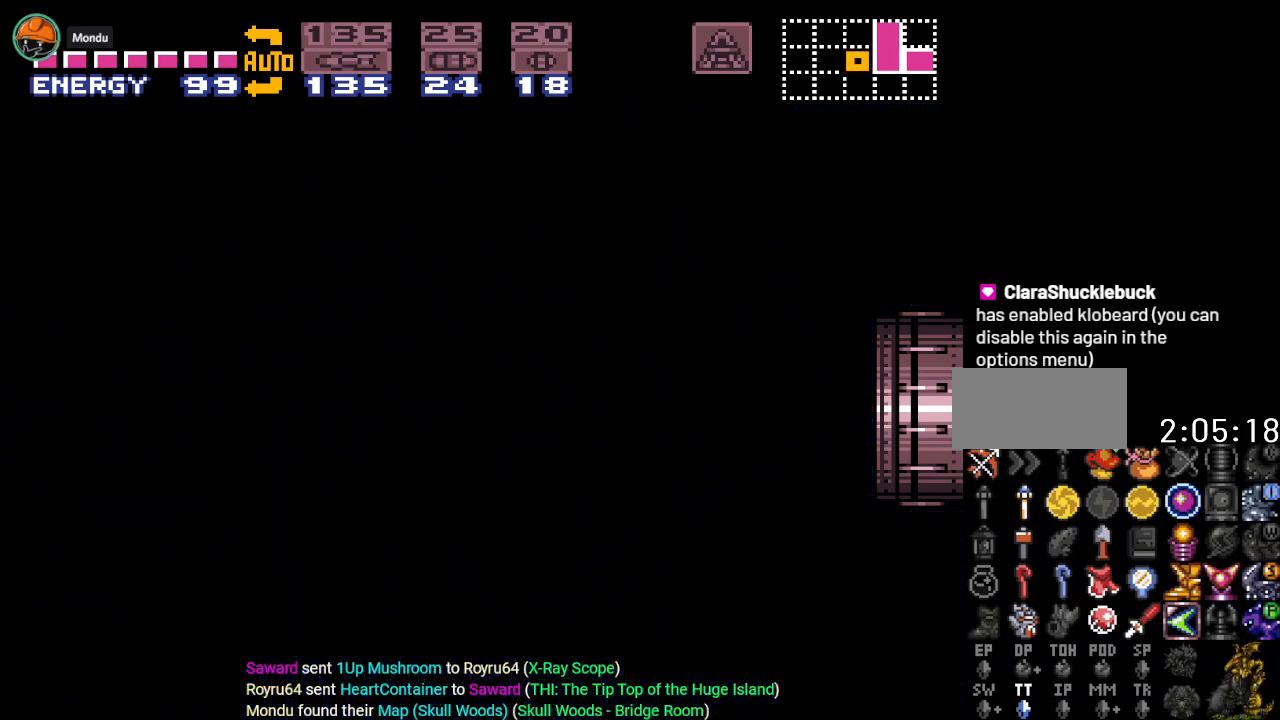
{"buttons": [], "events": []}
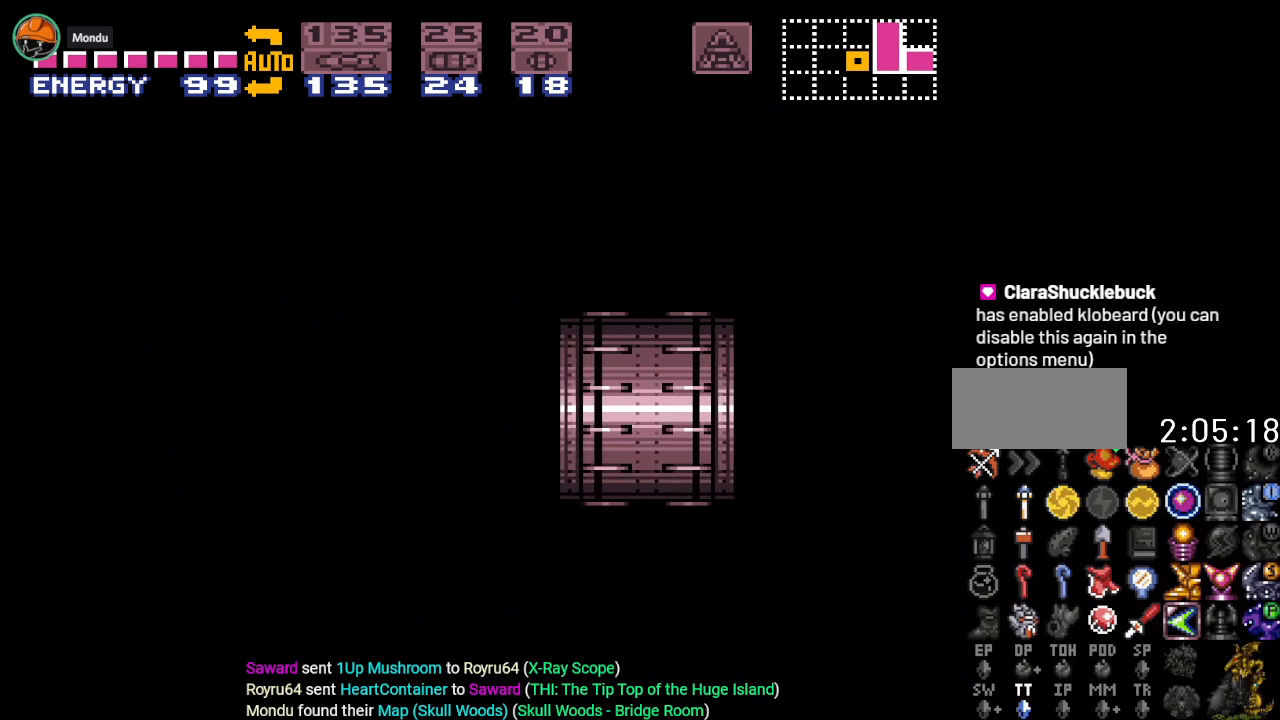
{"buttons": [], "events": []}
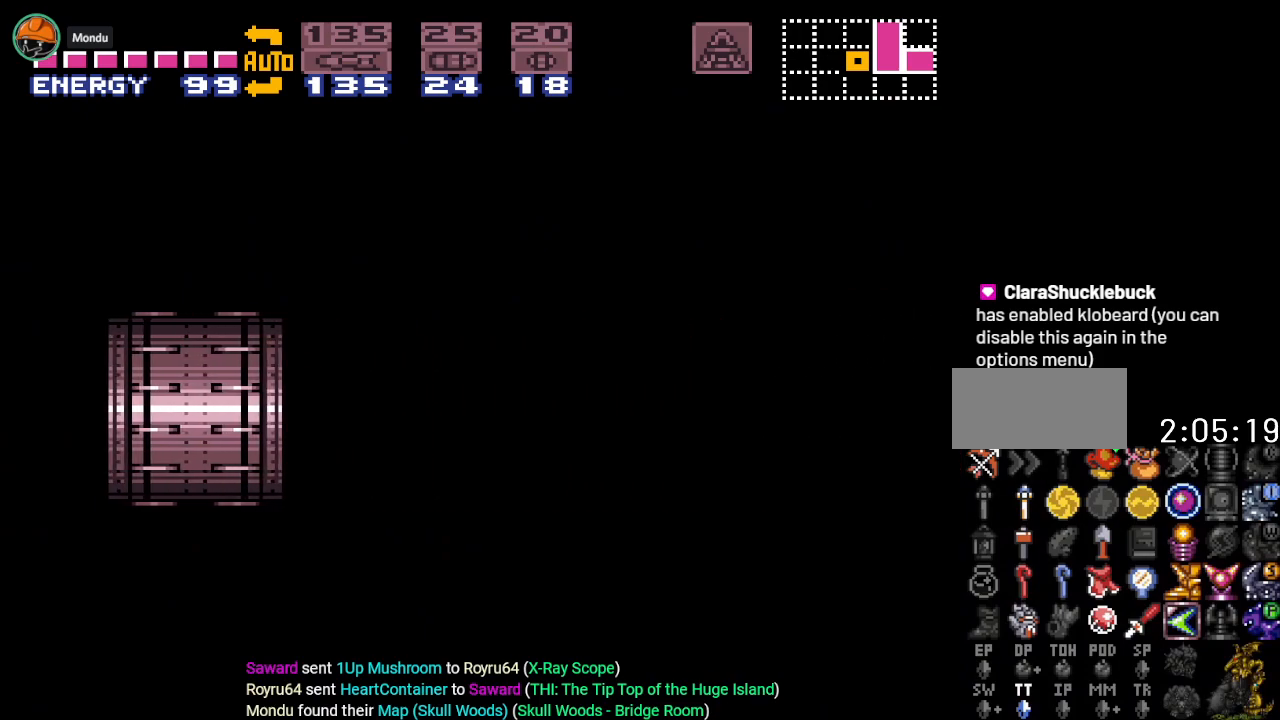
{"buttons": [], "events": []}
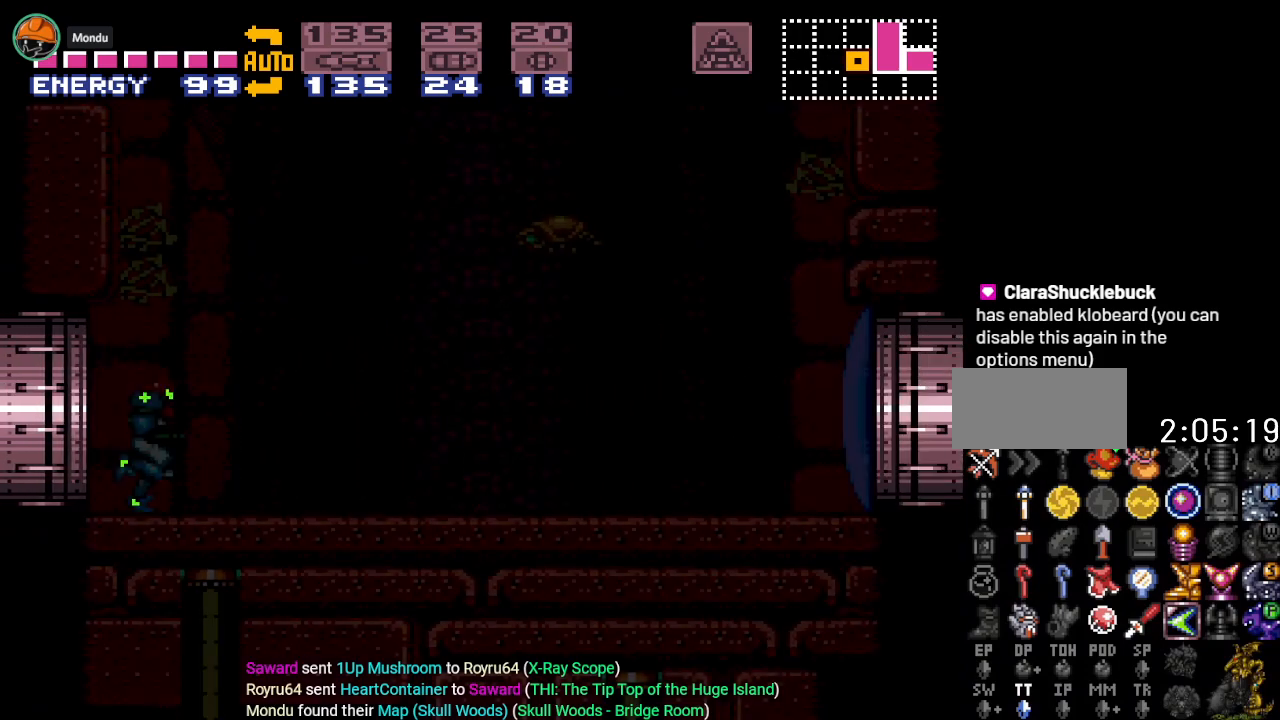
{"buttons": ["DPAD_RIGHT"], "events": [[34, "DPAD_RIGHT", "down"], [217, "Y", "down"], [434, "Y", "up"]]}
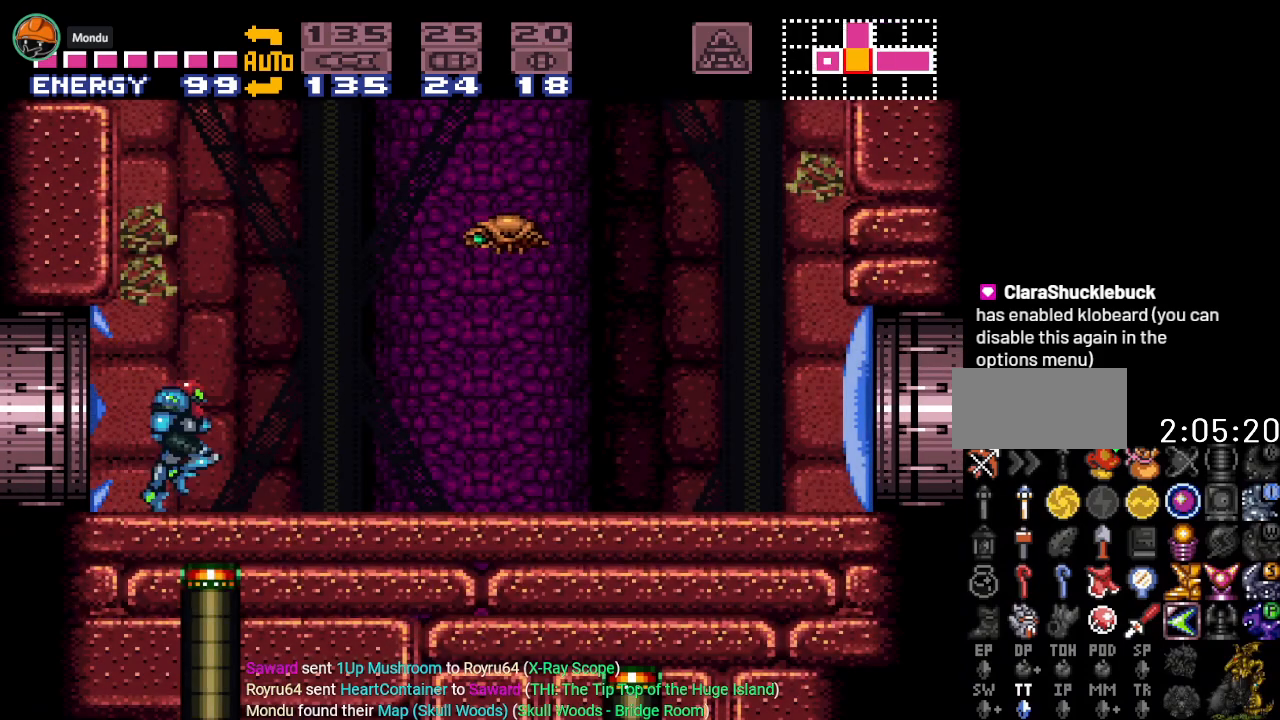
{"buttons": ["Y", "DPAD_RIGHT"], "events": [[67, "A", "down"], [150, "A", "up"], [350, "Y", "down"]]}
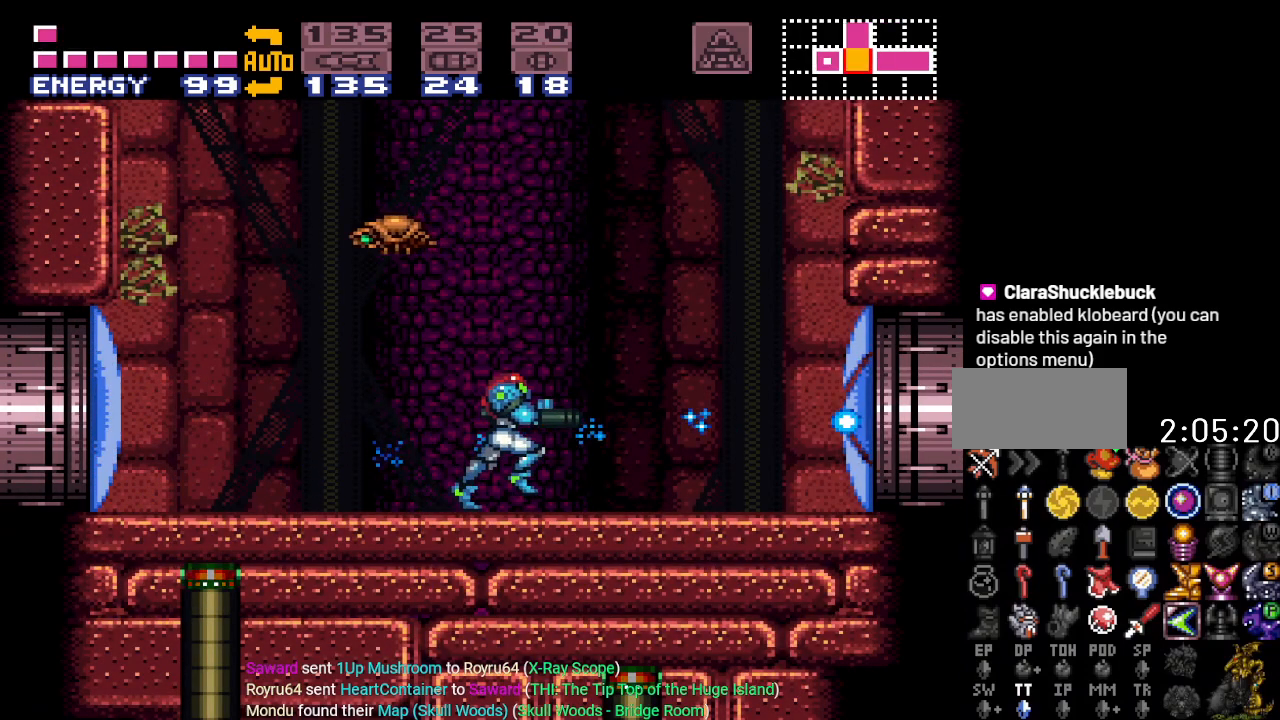
{"buttons": ["B", "Y", "DPAD_RIGHT"], "events": [[351, "B", "down"]]}